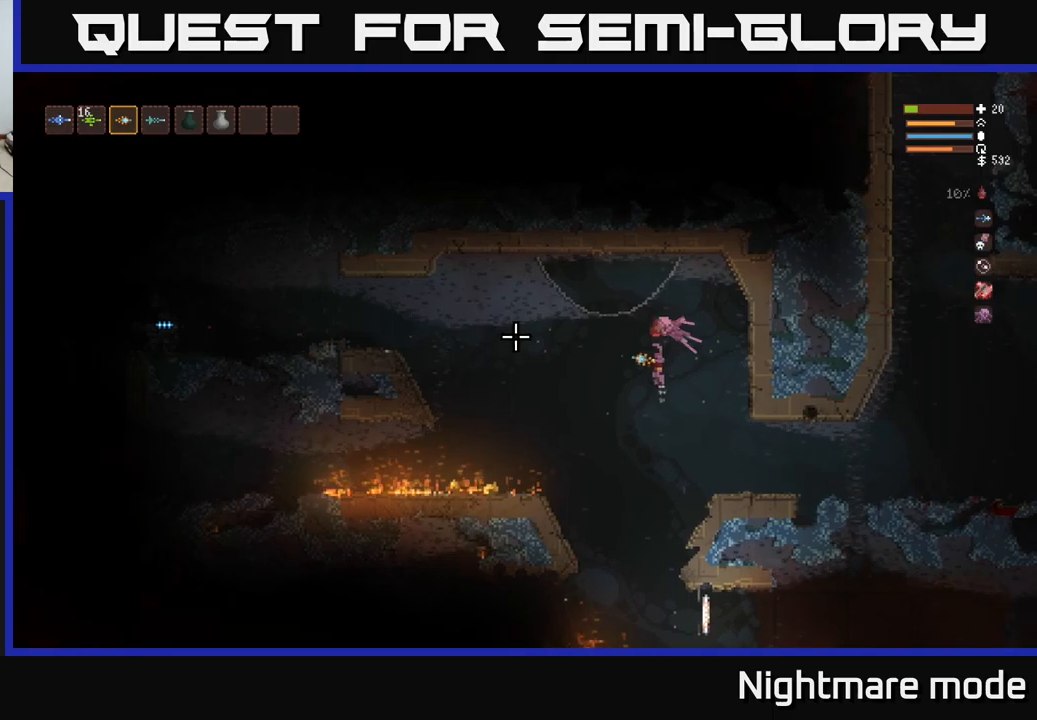
Gameplay with a controller (Xbox layout); each line is a JSON object with the inputs held at the frame after it. "events" lists button and stick changes between this image and that frame as [ms after this image, input, new state], when the widget could be followed in between.
{"buttons": [], "left_stick": "center", "right_stick": "left", "events": [[50, "L2", "up"], [333, "L2", "down"], [450, "L2", "up"]]}
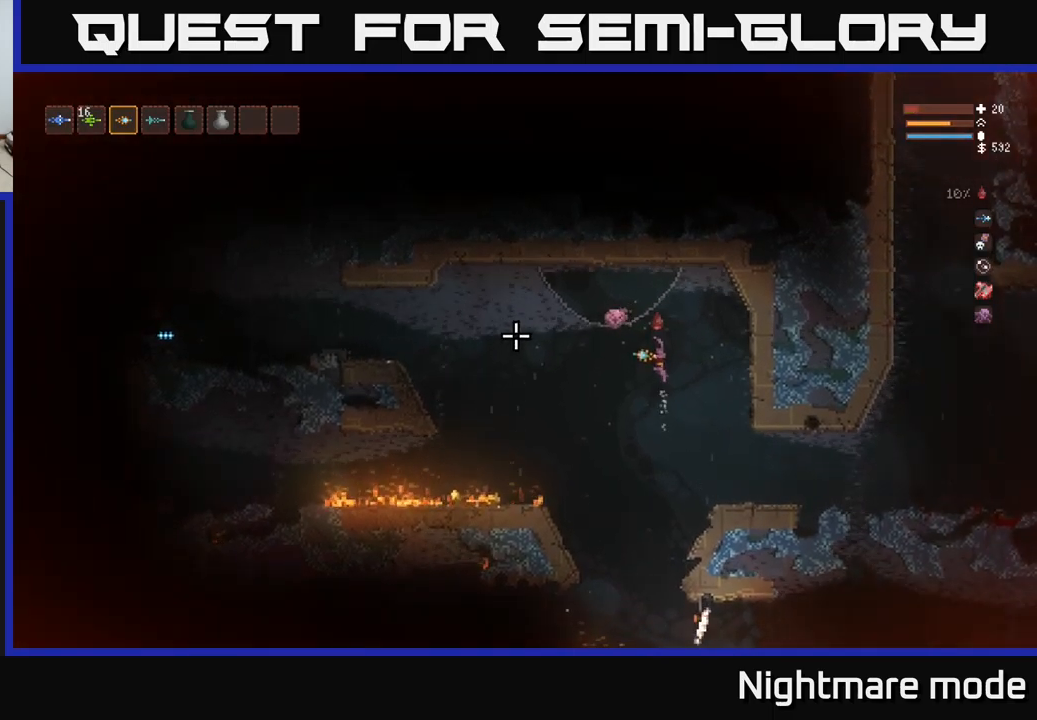
{"buttons": ["L2"], "left_stick": "right", "right_stick": "left", "events": [[366, "R2", "down"], [416, "L2", "down"], [416, "left_stick", "right"], [433, "R2", "up"]]}
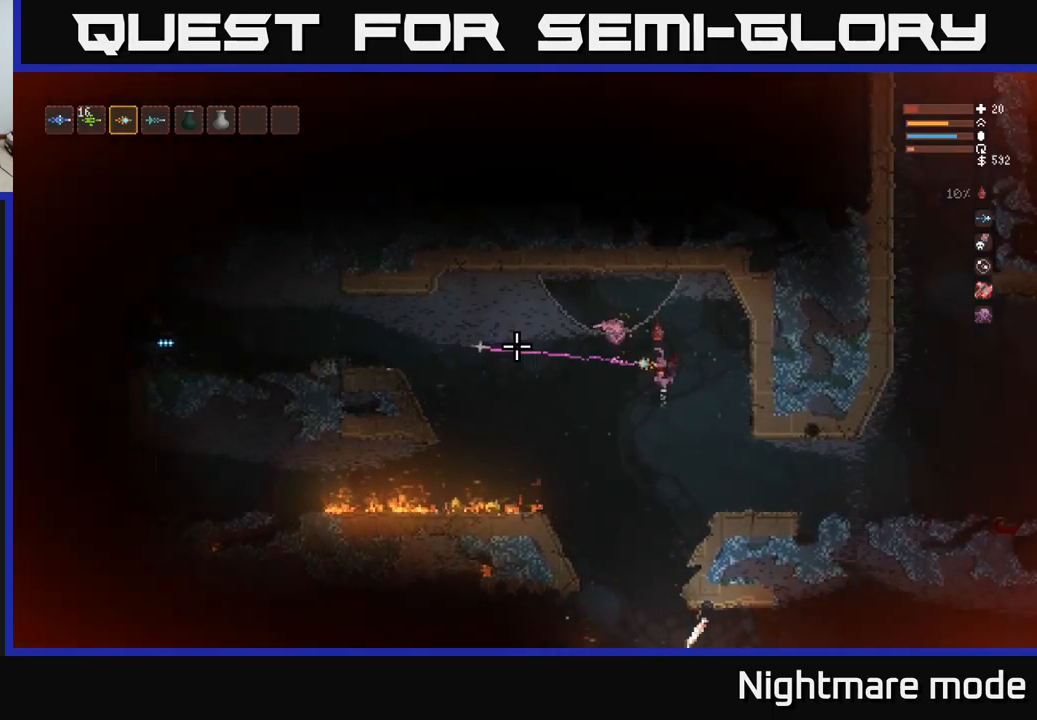
{"buttons": [], "left_stick": "center", "right_stick": "left", "events": [[116, "L2", "up"], [200, "left_stick", "center"]]}
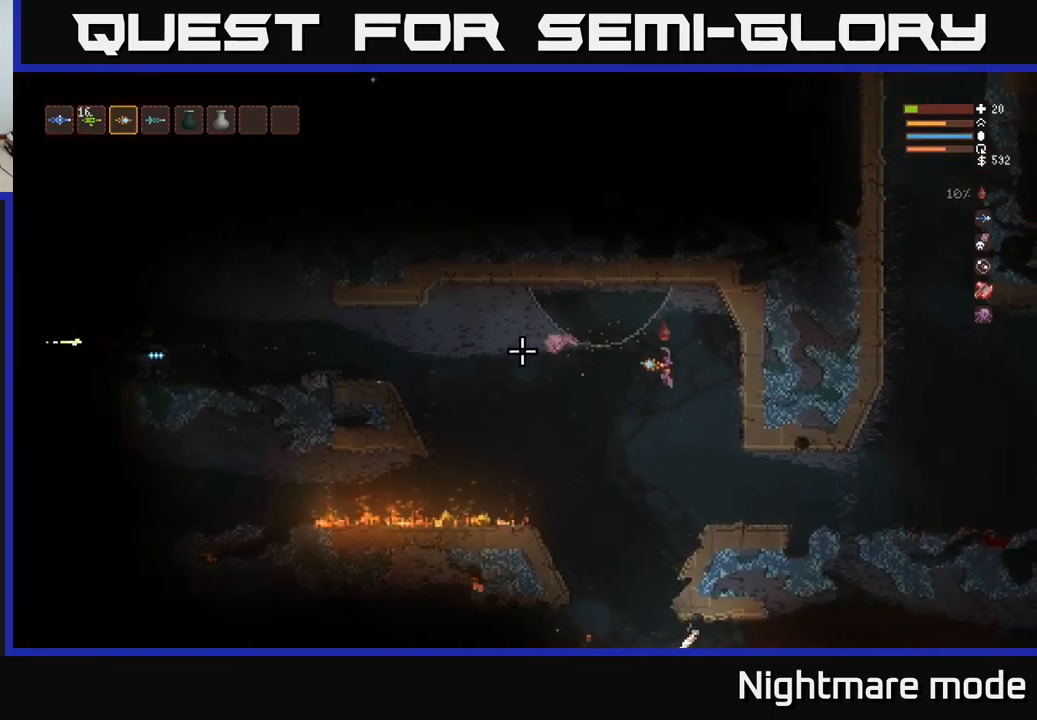
{"buttons": [], "left_stick": "center", "right_stick": "left", "events": [[133, "L2", "down"], [250, "L2", "up"]]}
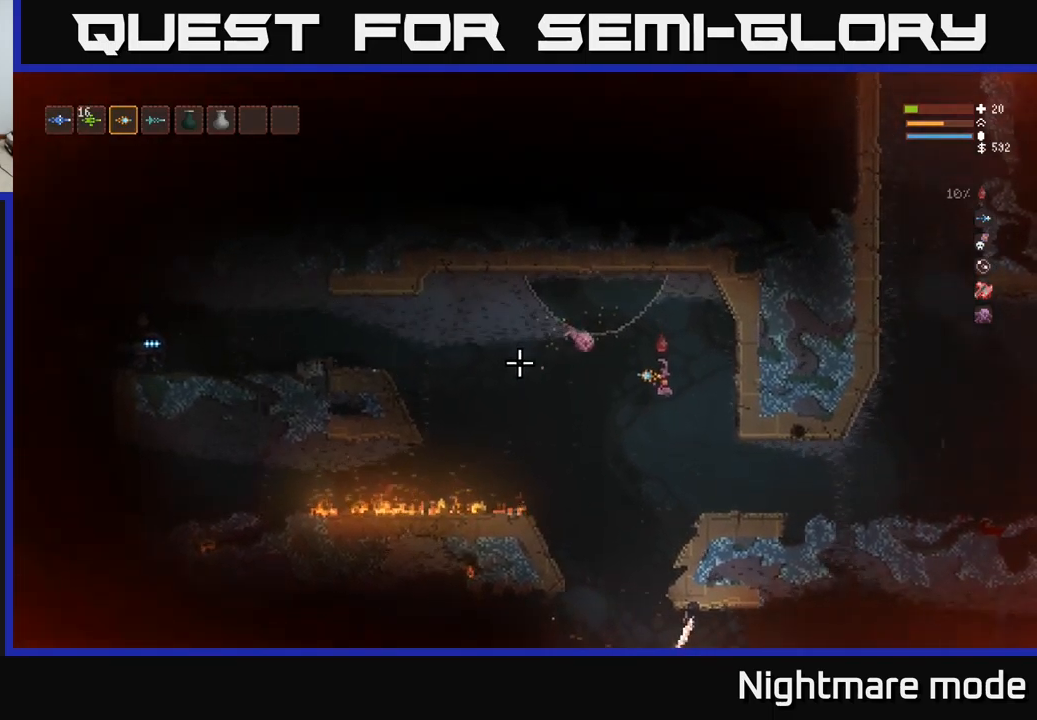
{"buttons": [], "left_stick": "center", "right_stick": "left", "events": [[66, "R2", "down"], [133, "L2", "down"], [200, "R2", "up"], [300, "L2", "up"]]}
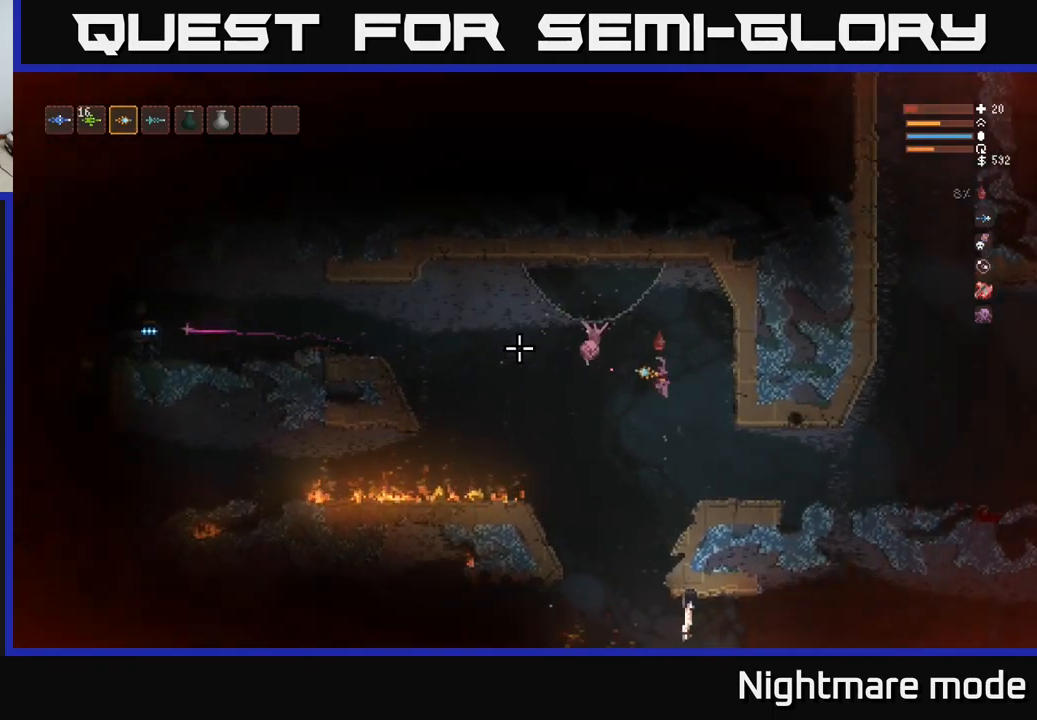
{"buttons": [], "left_stick": "center", "right_stick": "left", "events": [[166, "L2", "down"], [283, "left_stick", "right"], [300, "L2", "up"], [450, "left_stick", "center"]]}
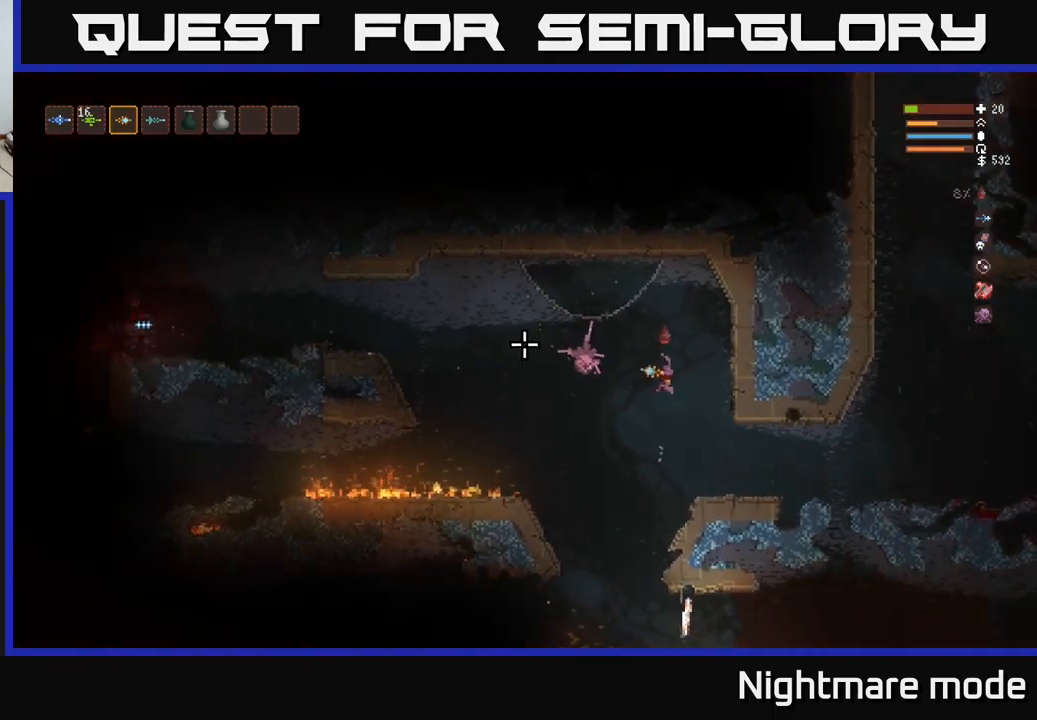
{"buttons": [], "left_stick": "right", "right_stick": "left", "events": [[66, "left_stick", "right"]]}
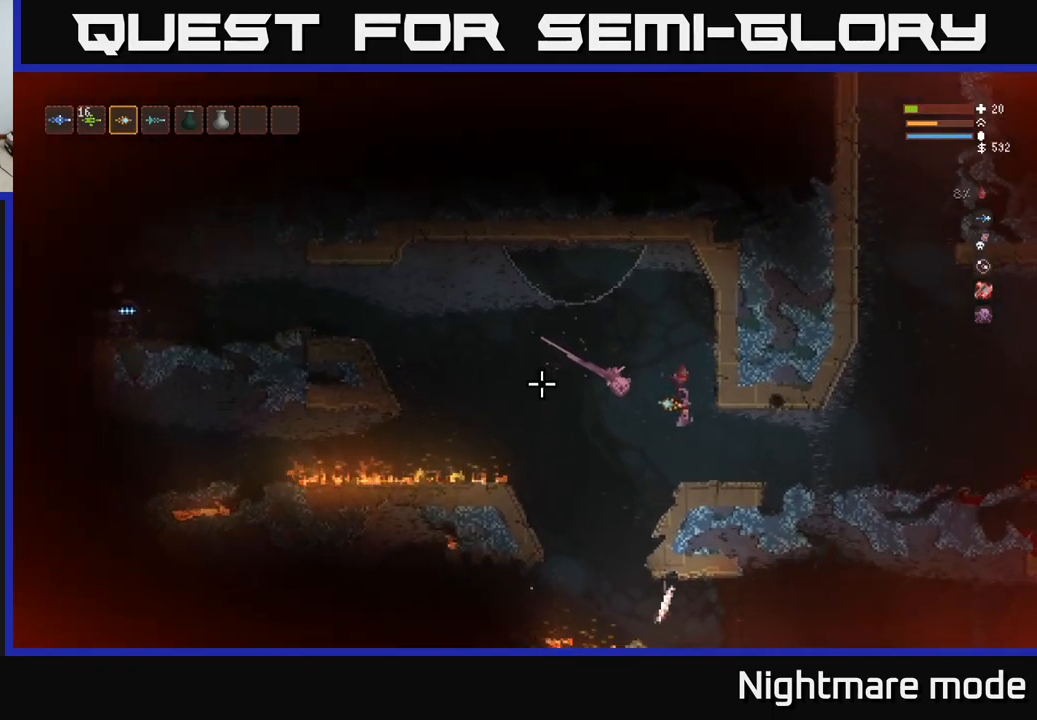
{"buttons": [], "left_stick": "left", "right_stick": "left", "events": [[16, "left_stick", "center"], [466, "left_stick", "left"]]}
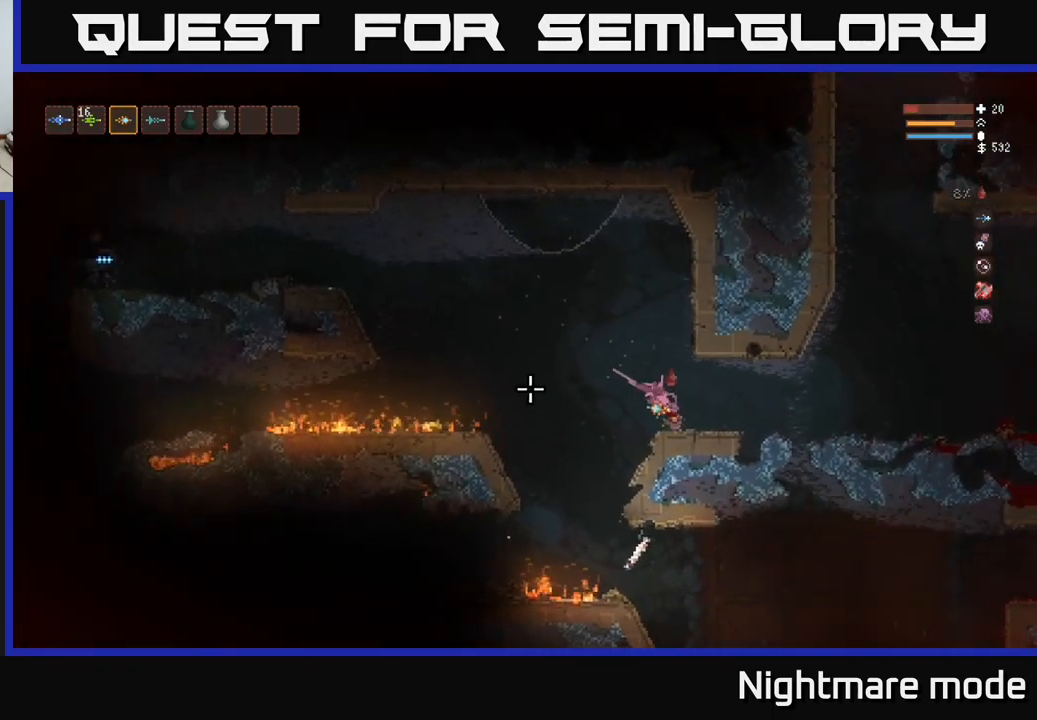
{"buttons": ["L2"], "left_stick": "left", "right_stick": "left", "events": [[50, "L2", "down"]]}
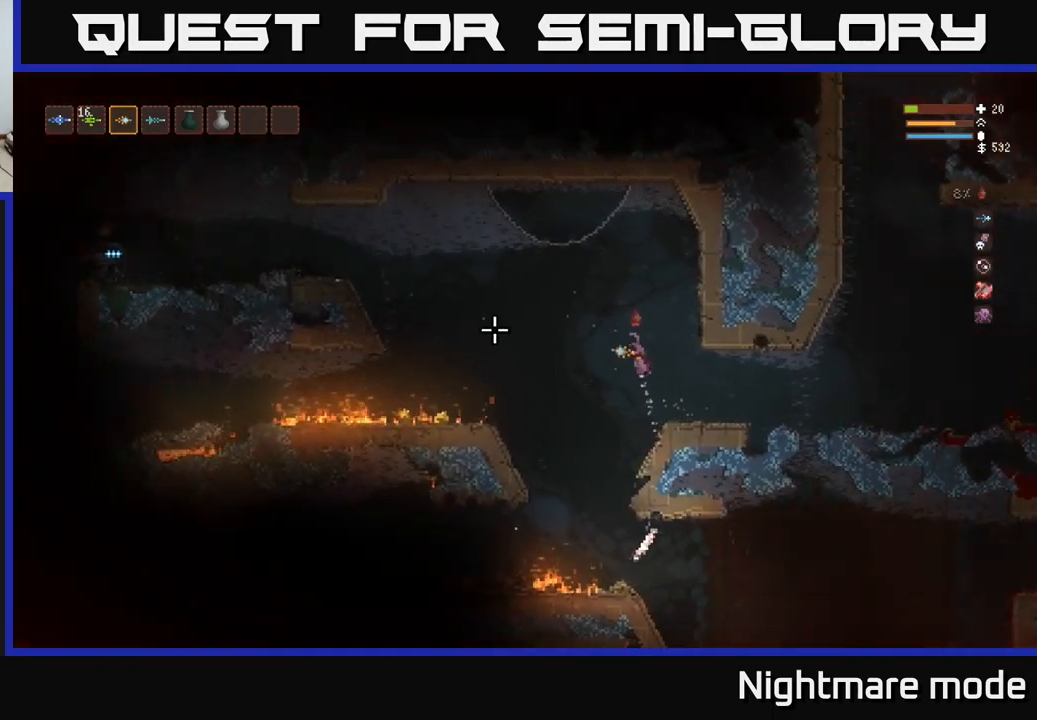
{"buttons": [], "left_stick": "left", "right_stick": "left", "events": [[500, "L2", "up"]]}
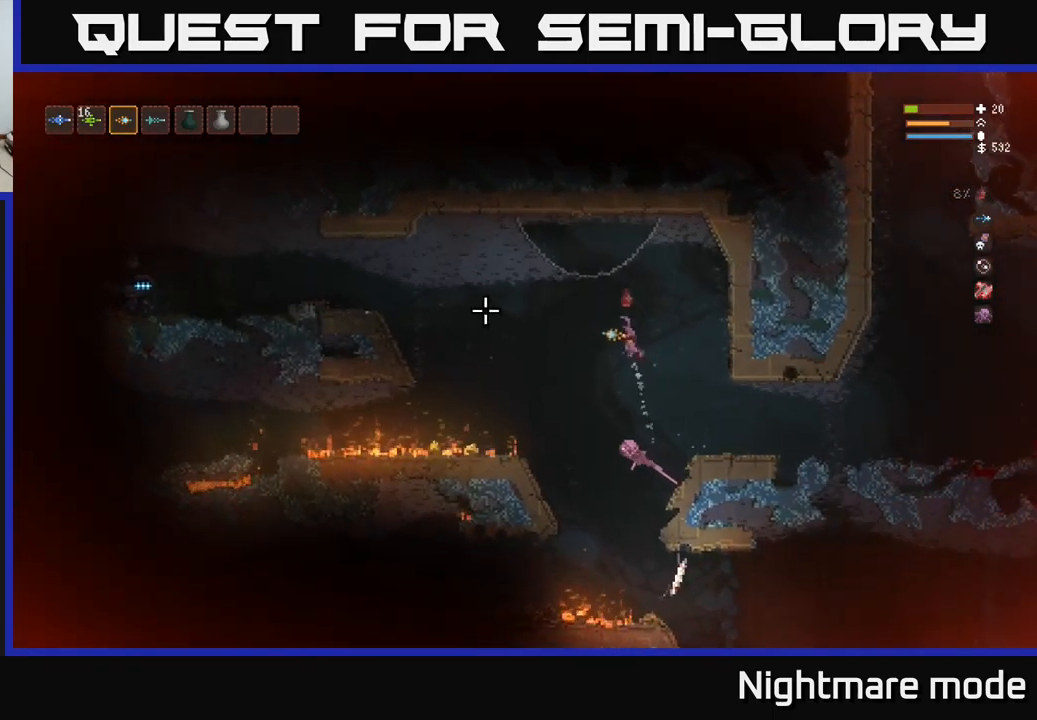
{"buttons": [], "left_stick": "center", "right_stick": "left", "events": [[50, "left_stick", "center"], [67, "R2", "down"], [133, "R2", "up"]]}
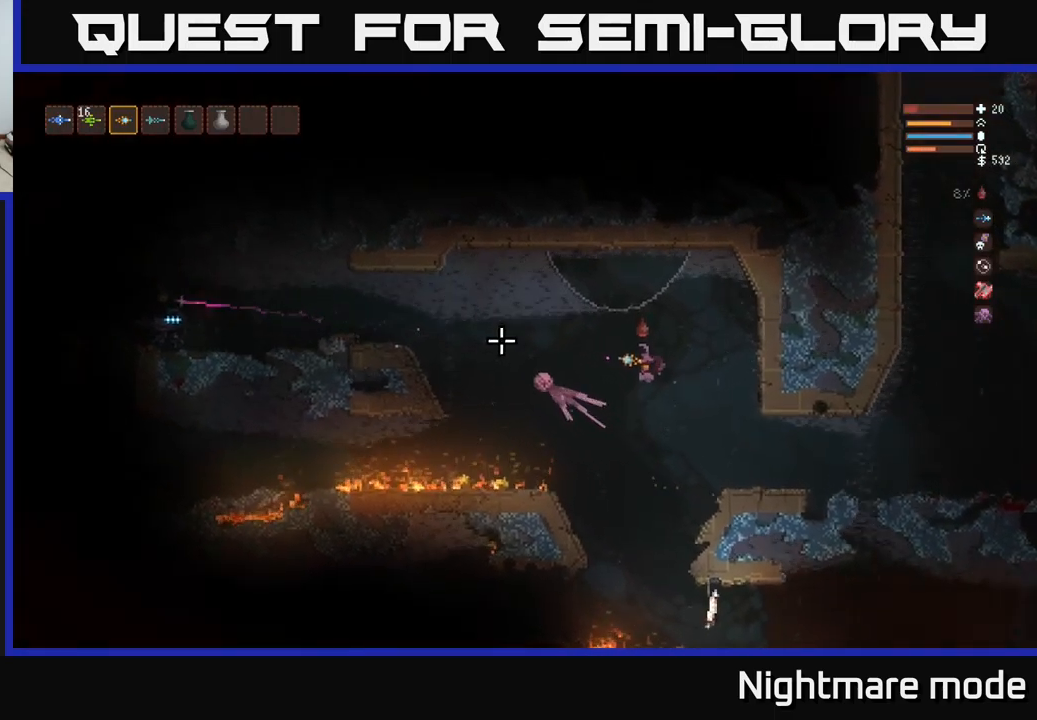
{"buttons": [], "left_stick": "center", "right_stick": "left", "events": [[17, "L2", "down"], [133, "L2", "up"], [367, "L2", "down"], [450, "L2", "up"]]}
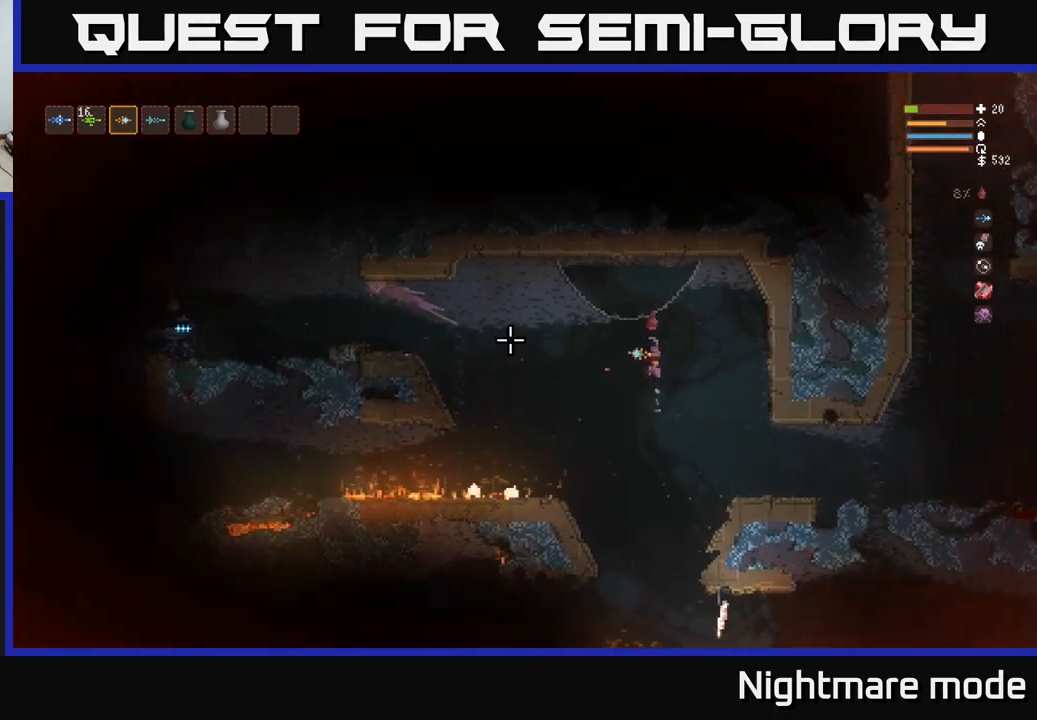
{"buttons": [], "left_stick": "center", "right_stick": "left", "events": [[100, "R2", "down"], [233, "R2", "up"]]}
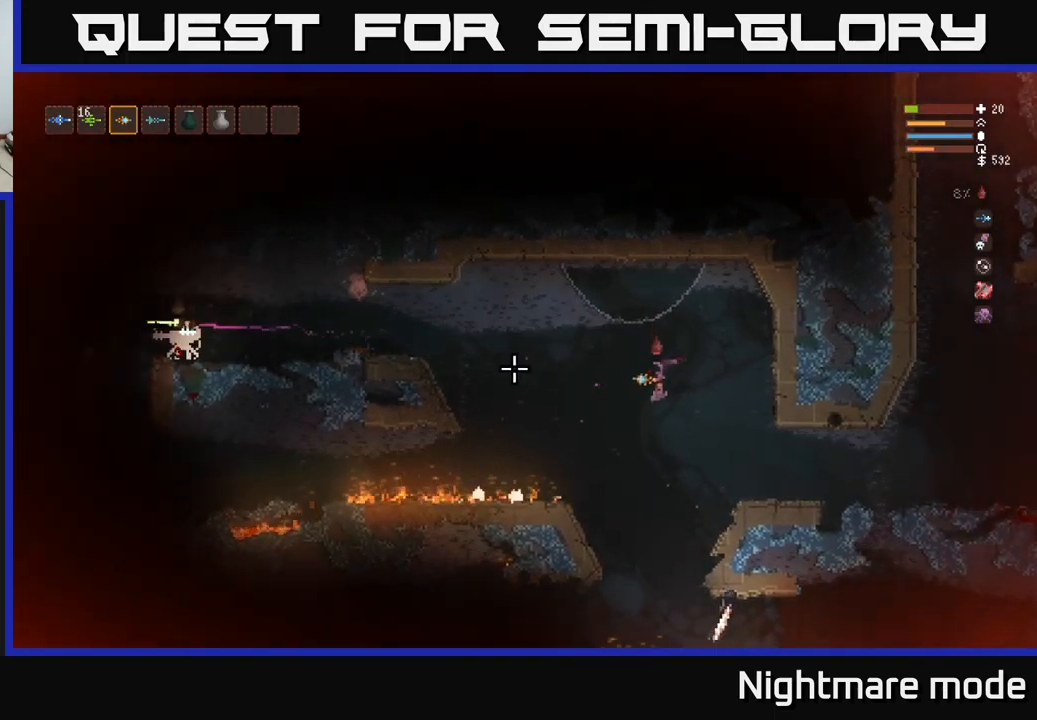
{"buttons": ["L2"], "left_stick": "center", "right_stick": "left", "events": [[17, "L2", "down"], [183, "L2", "up"], [400, "L2", "down"]]}
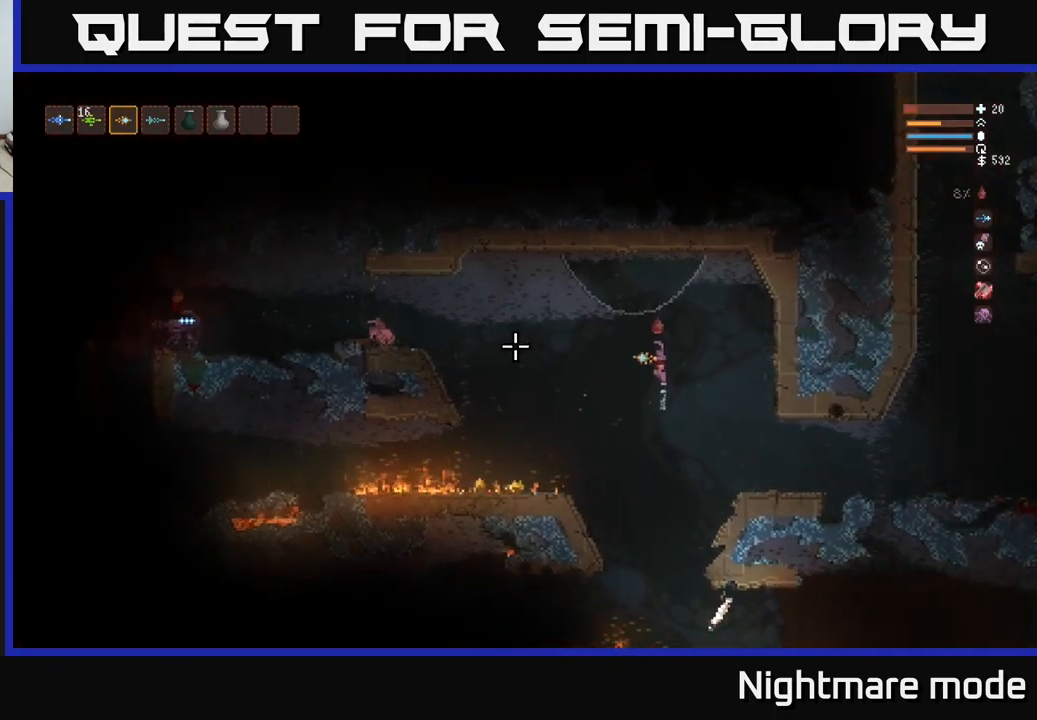
{"buttons": ["L2"], "left_stick": "center", "right_stick": "left", "events": [[50, "L2", "up"], [150, "R2", "down"], [233, "R2", "up"], [467, "L2", "down"]]}
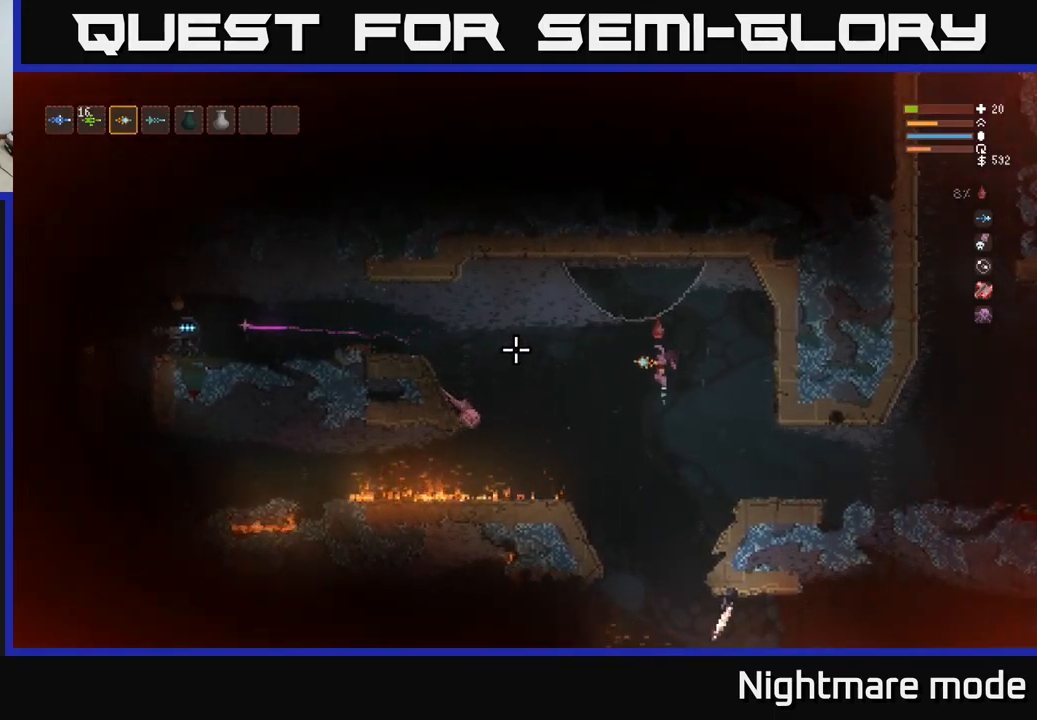
{"buttons": ["L2"], "left_stick": "center", "right_stick": "left", "events": [[67, "L2", "up"], [433, "L2", "down"]]}
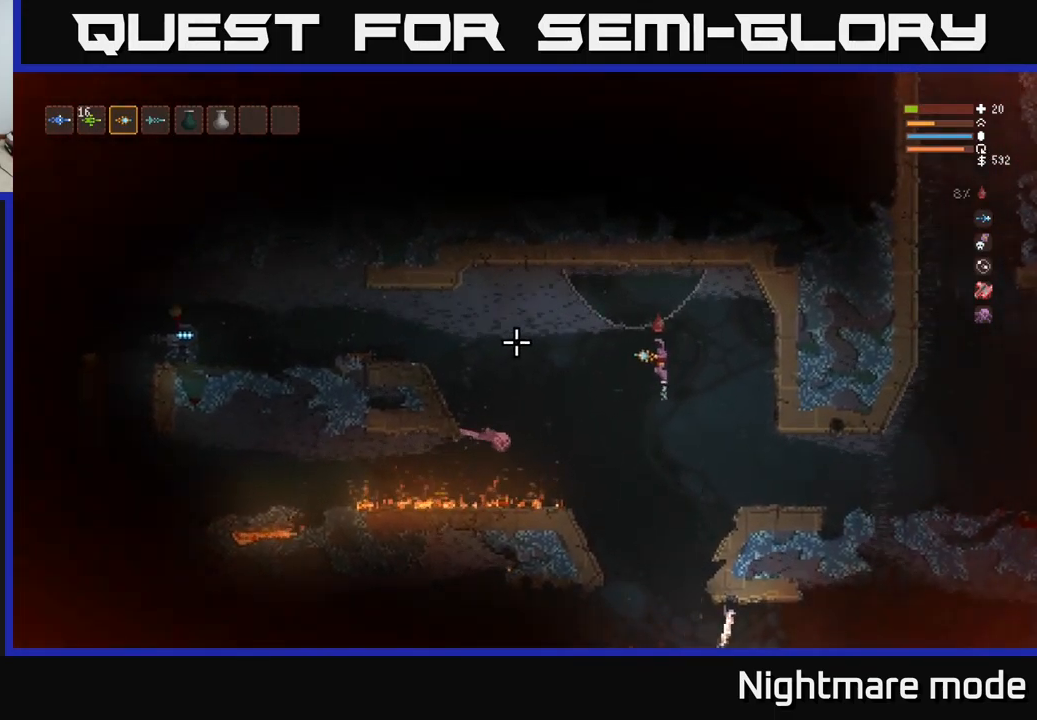
{"buttons": [], "left_stick": "center", "right_stick": "left", "events": [[50, "L2", "up"], [433, "R2", "down"], [500, "R2", "up"]]}
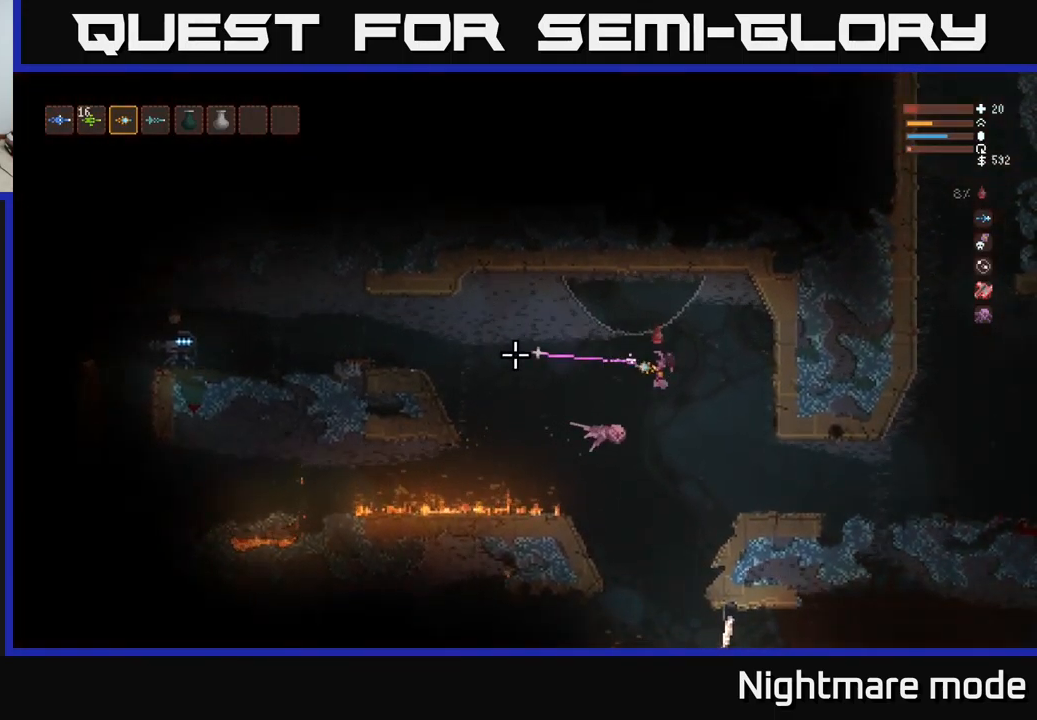
{"buttons": ["L2"], "left_stick": "center", "right_stick": "left", "events": [[100, "L2", "down"], [217, "L2", "up"], [417, "L2", "down"]]}
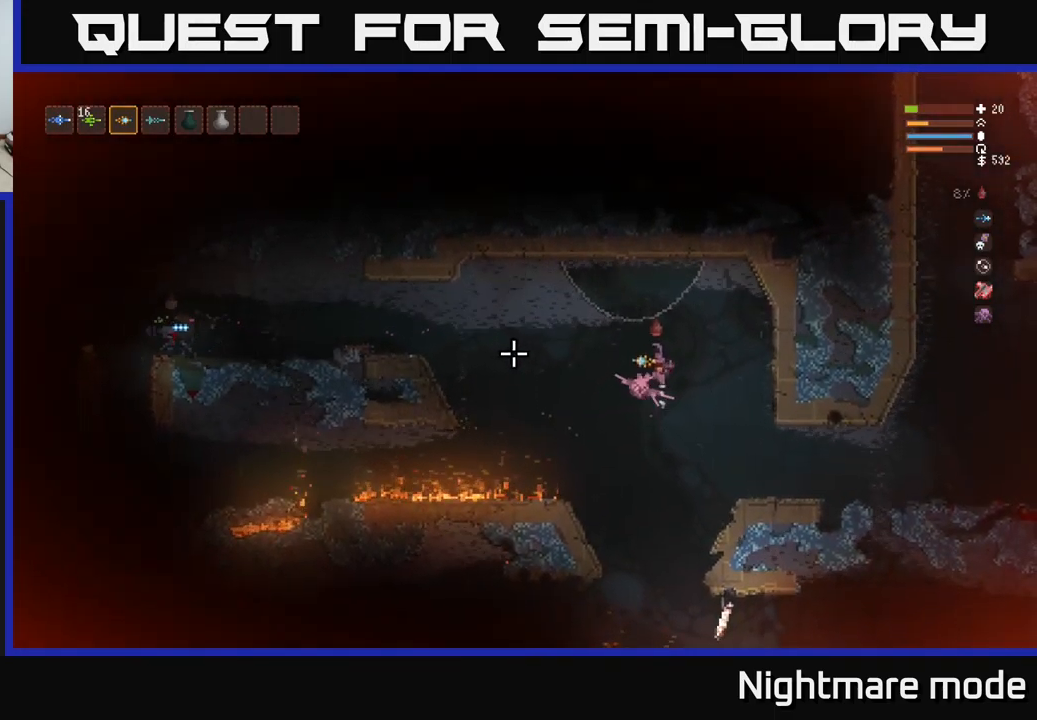
{"buttons": [], "left_stick": "center", "right_stick": "left", "events": [[50, "L2", "up"], [333, "L2", "down"], [483, "L2", "up"]]}
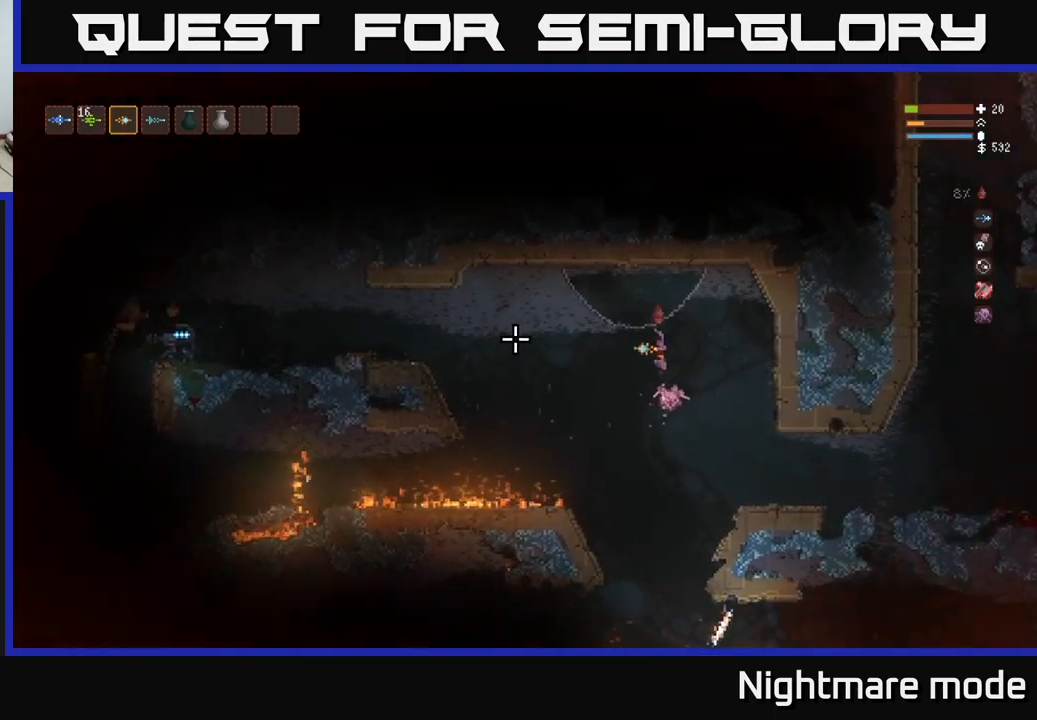
{"buttons": [], "left_stick": "center", "right_stick": "left", "events": [[150, "R2", "down"], [233, "R2", "up"]]}
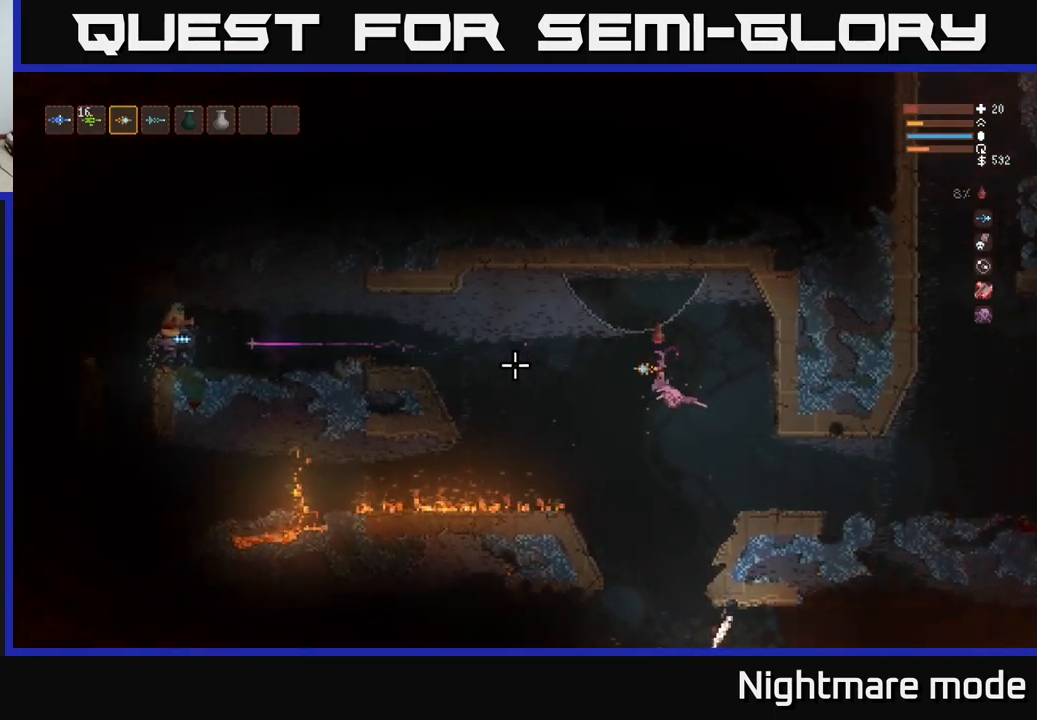
{"buttons": ["L2"], "left_stick": "center", "right_stick": "left", "events": [[50, "L2", "down"], [234, "L2", "up"], [417, "L2", "down"]]}
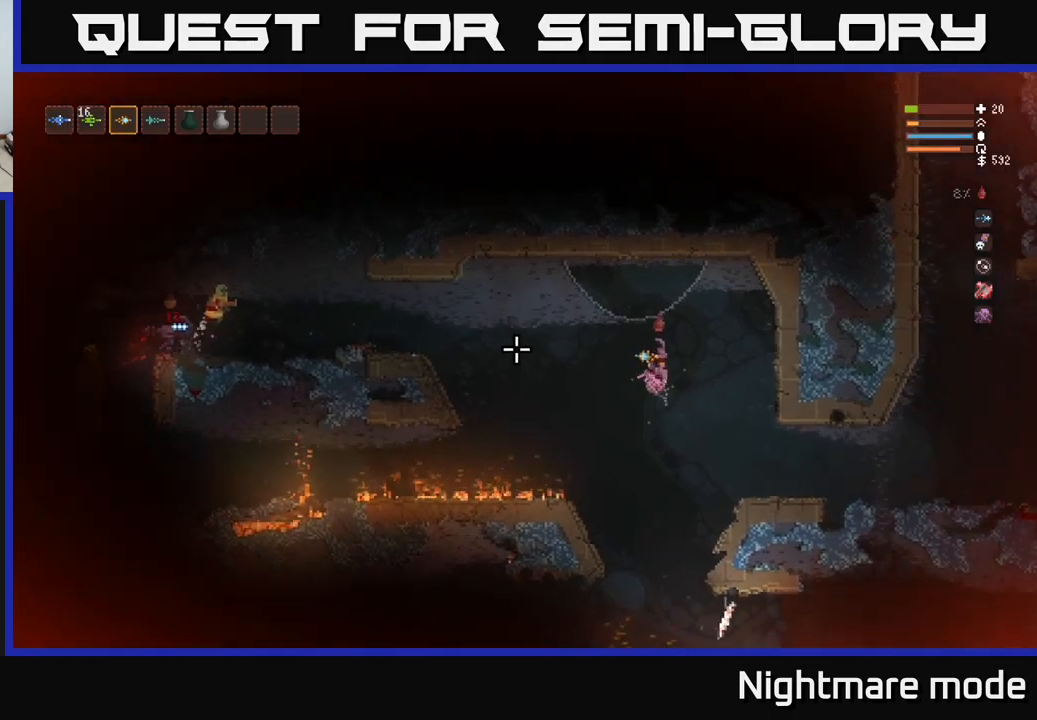
{"buttons": [], "left_stick": "right", "right_stick": "left", "events": [[17, "L2", "up"], [317, "R2", "down"], [334, "left_stick", "right"], [400, "R2", "up"]]}
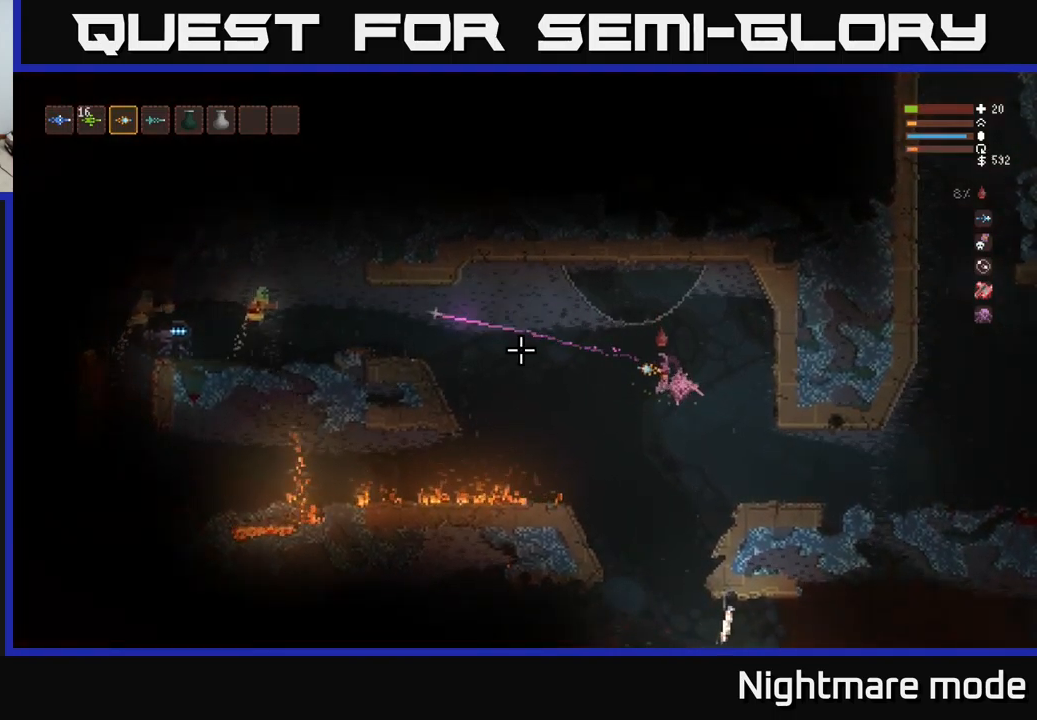
{"buttons": [], "left_stick": "center", "right_stick": "left", "events": [[134, "L2", "down"], [250, "L2", "up"], [450, "left_stick", "center"]]}
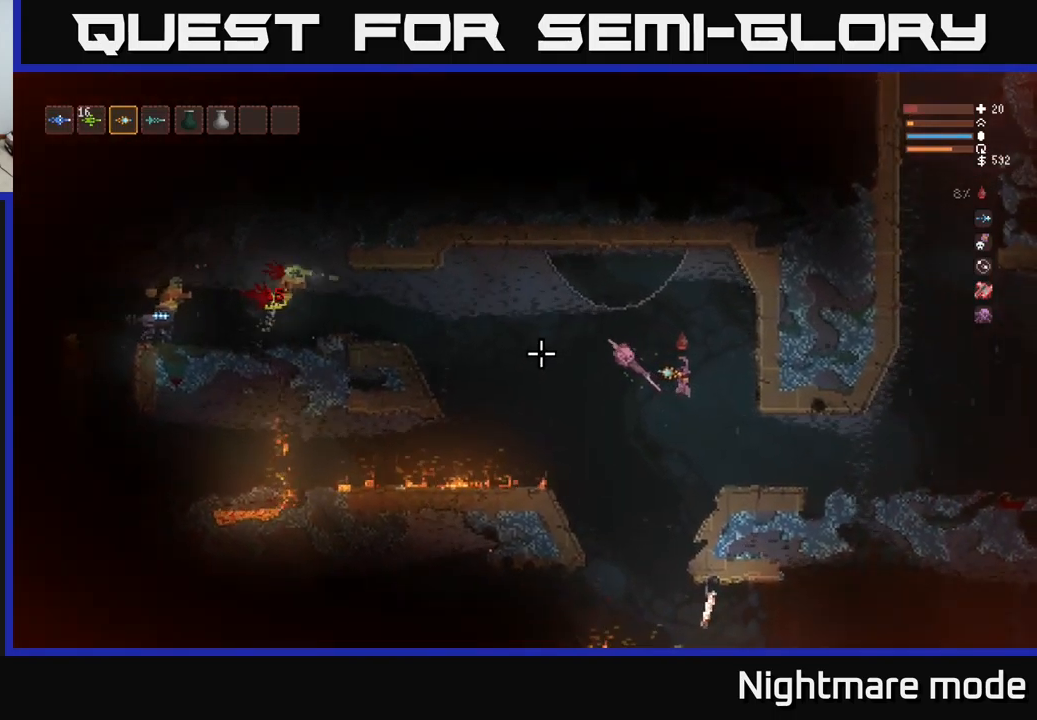
{"buttons": [], "left_stick": "right", "right_stick": "left", "events": [[50, "L2", "down"], [50, "left_stick", "right"], [200, "L2", "up"], [267, "left_stick", "center"], [350, "R2", "down"], [434, "R2", "up"], [500, "left_stick", "right"]]}
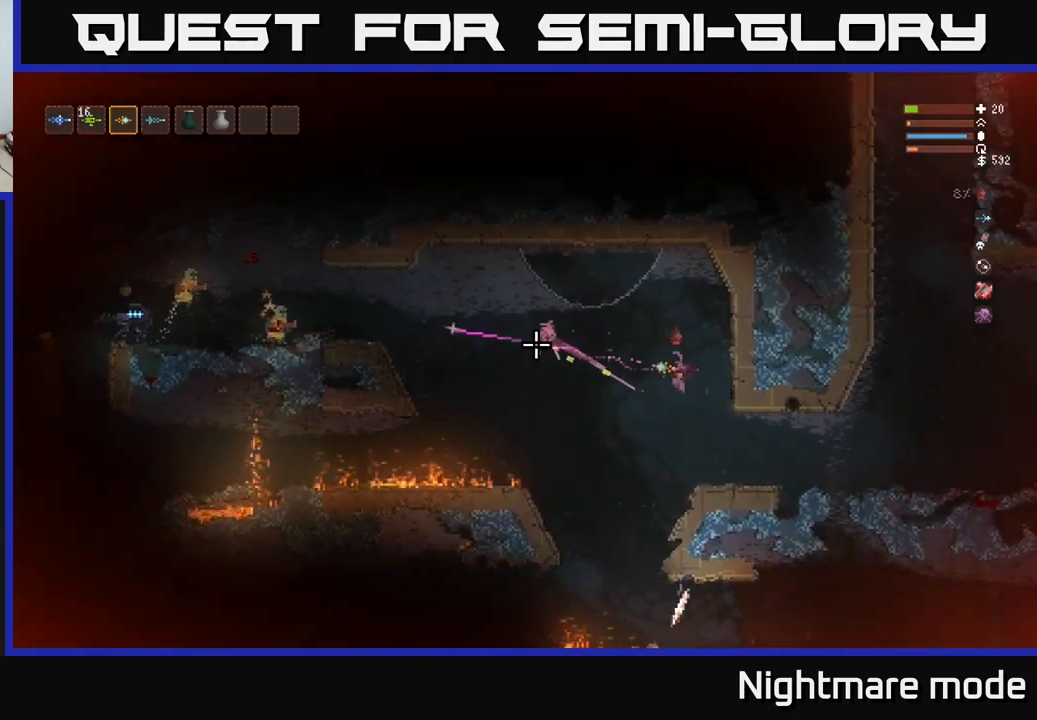
{"buttons": [], "left_stick": "right", "right_stick": "left", "events": [[300, "L2", "down"], [450, "L2", "up"]]}
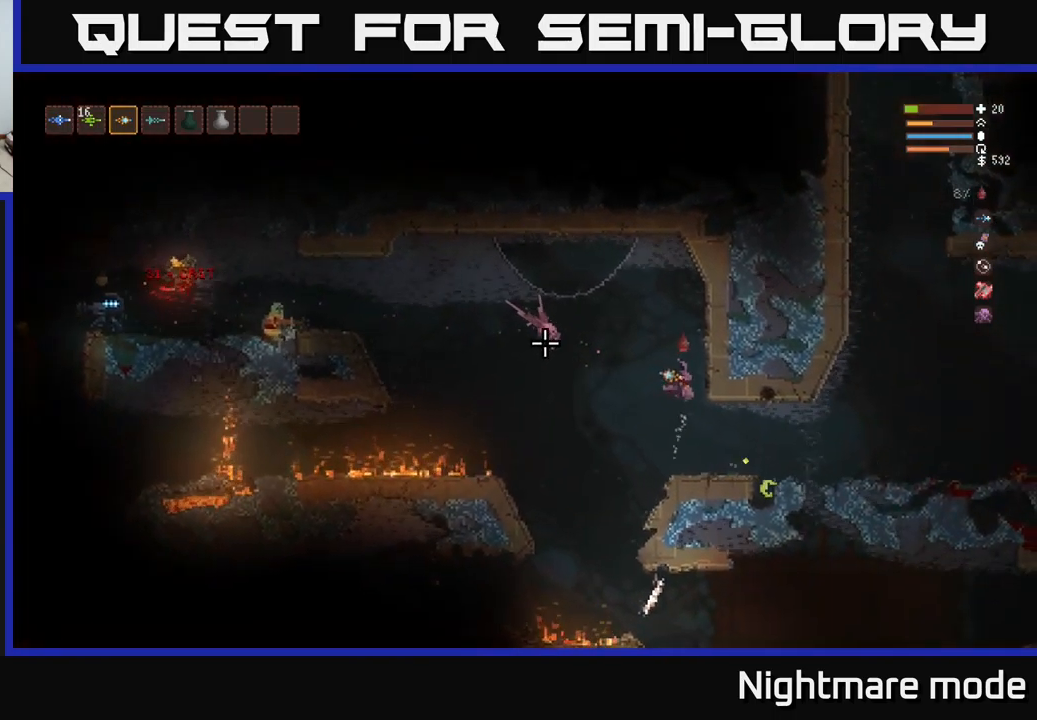
{"buttons": [], "left_stick": "down-right", "right_stick": "left", "events": [[184, "left_stick", "center"], [384, "left_stick", "down-right"]]}
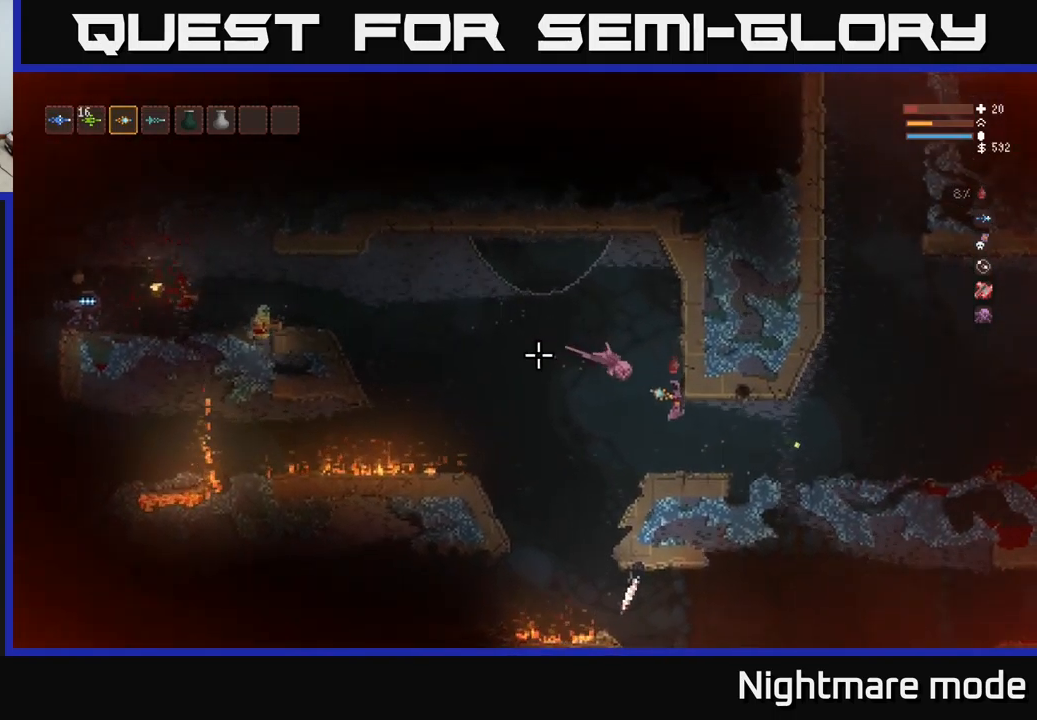
{"buttons": [], "left_stick": "center", "right_stick": "left", "events": [[17, "left_stick", "center"], [67, "R2", "down"], [117, "left_stick", "right"], [150, "R2", "up"], [367, "left_stick", "center"]]}
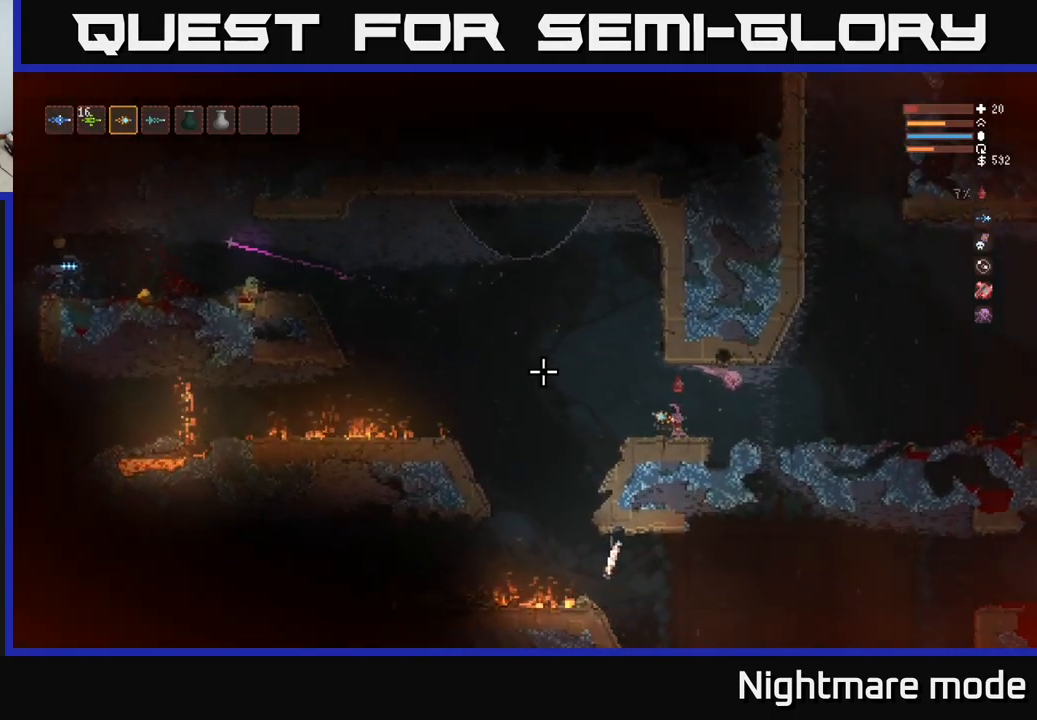
{"buttons": ["L2"], "left_stick": "left", "right_stick": "left", "events": [[250, "left_stick", "left"], [484, "L2", "down"]]}
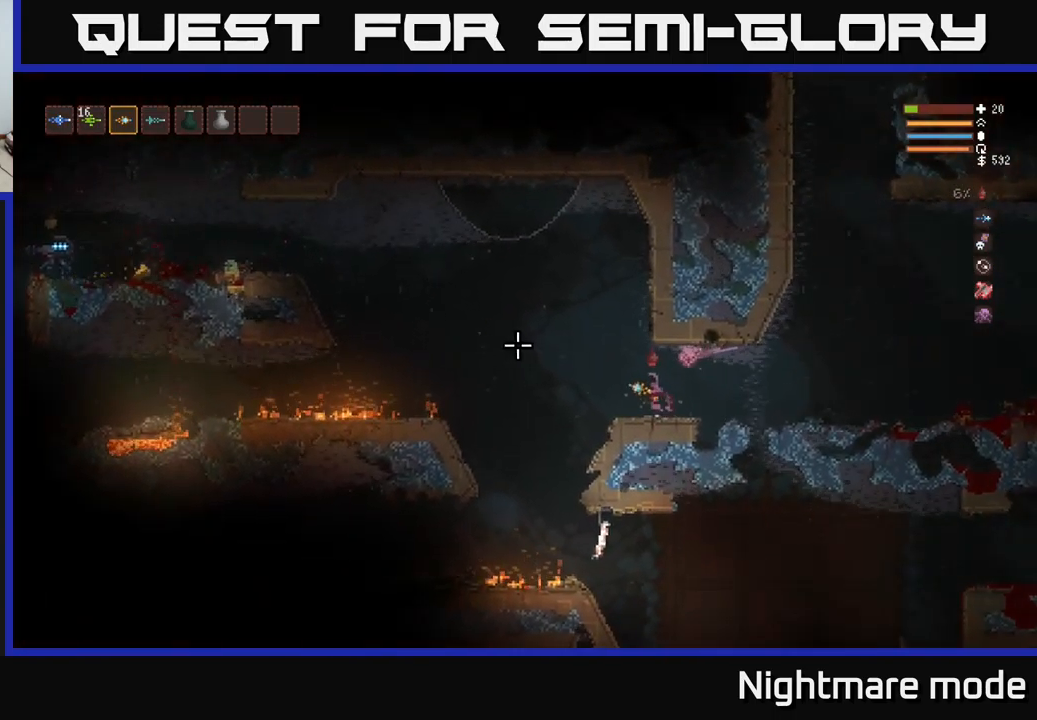
{"buttons": ["L2"], "left_stick": "left", "right_stick": "left", "events": []}